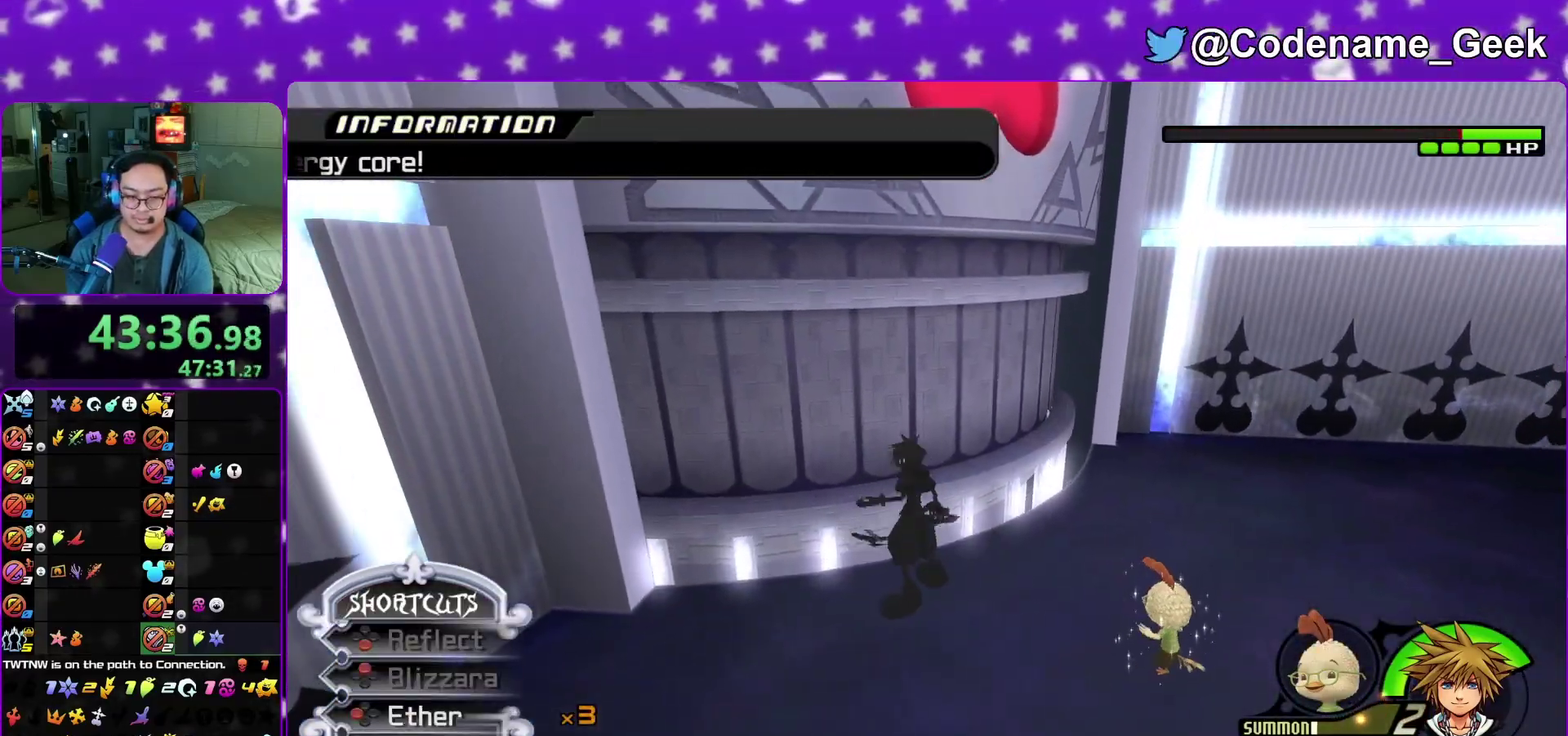
Gameplay with a controller (Nintendo layout); each line is a JSON object with the inputs held at the frame after it (dt_ms = milliseconds from this image to that frame). "events" lists button and stick changes between this image and that frame as [ms after this image, input, new state], when the widget could be followed in between. This overlay highlights the sticks when they move; stick clicks (L3 R3) are not distinguishable. Not read: L3 R3 SELECT START.
{"dt_ms": 700, "buttons": ["X", "L1"], "left_stick": "up", "right_stick": "down-right", "events": [[67, "left_stick", "right"], [117, "right_stick", "left"], [167, "right_stick", "center"], [300, "right_stick", "down-left"], [333, "left_stick", "up-right"], [350, "right_stick", "down"], [467, "X", "down"], [500, "left_stick", "up"], [517, "right_stick", "center"], [567, "X", "up"], [567, "right_stick", "down"], [667, "X", "down"], [700, "right_stick", "down-right"]]}
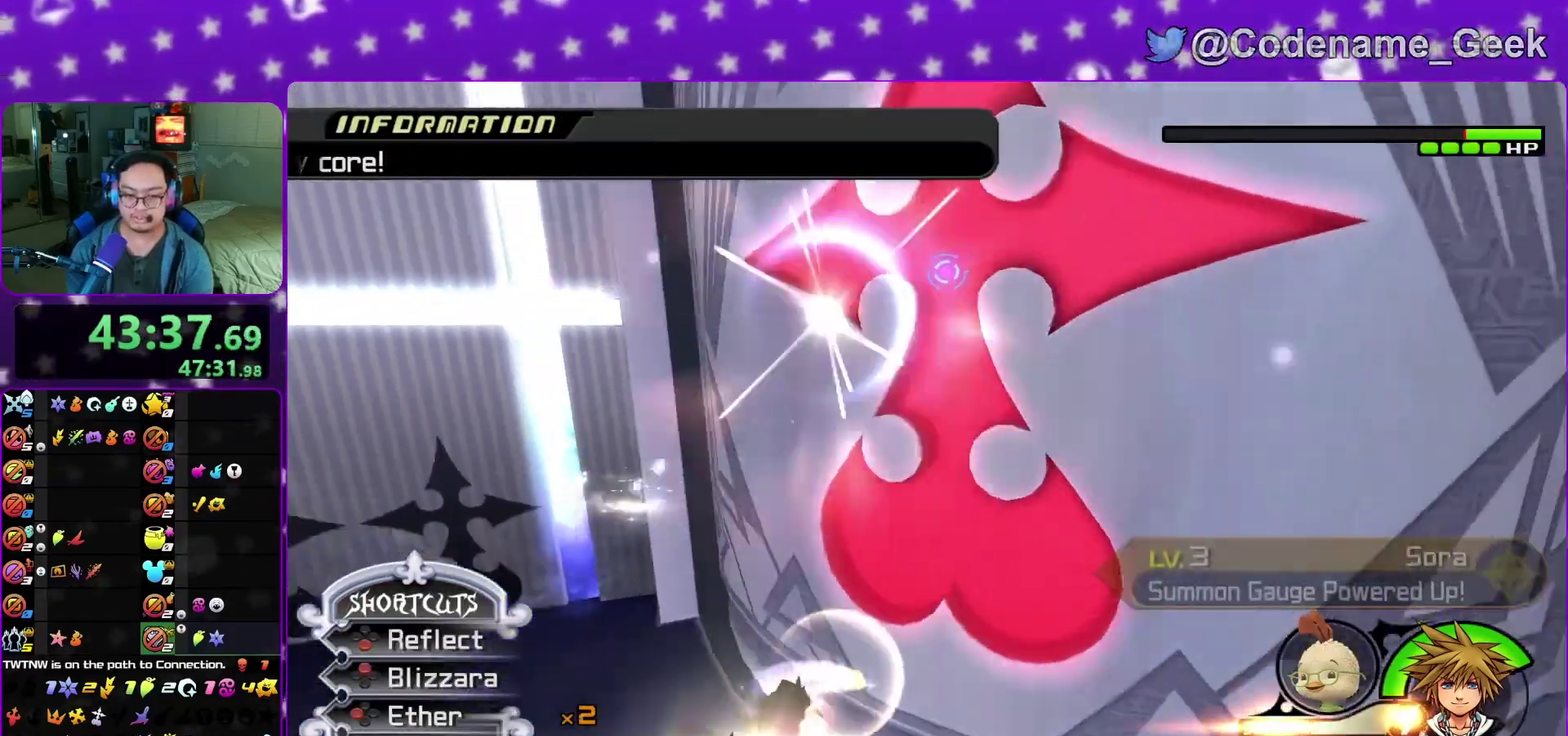
{"dt_ms": 300, "buttons": [], "left_stick": "up", "right_stick": "down-right", "events": [[50, "X", "up"], [133, "X", "down"], [200, "L1", "up"], [250, "X", "up"]]}
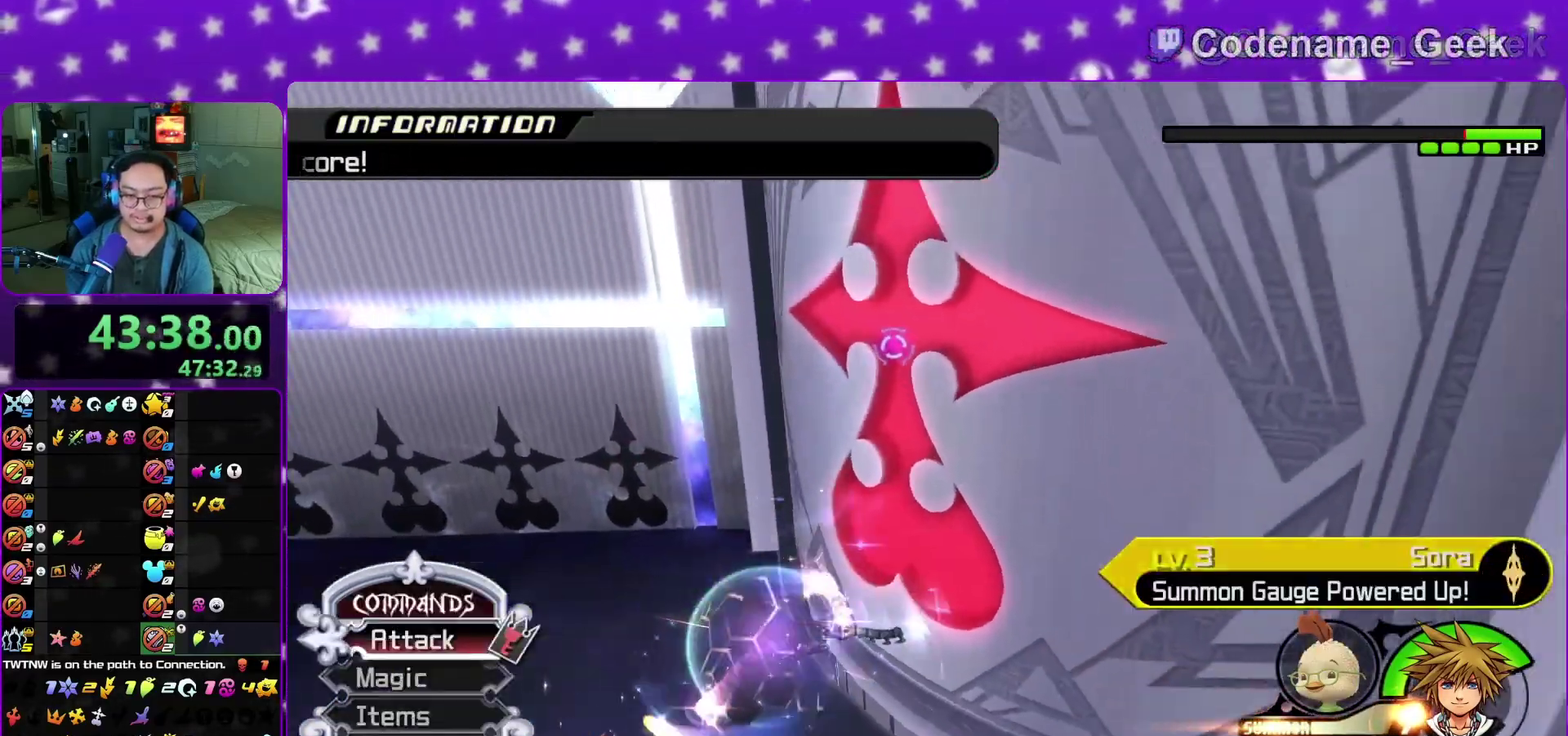
{"dt_ms": 500, "buttons": [], "left_stick": "down-left", "right_stick": "down-right", "events": [[117, "right_stick", "right"], [200, "L1", "down"], [200, "left_stick", "up-left"], [200, "right_stick", "down-right"], [267, "left_stick", "left"], [317, "left_stick", "down-left"], [333, "L1", "up"]]}
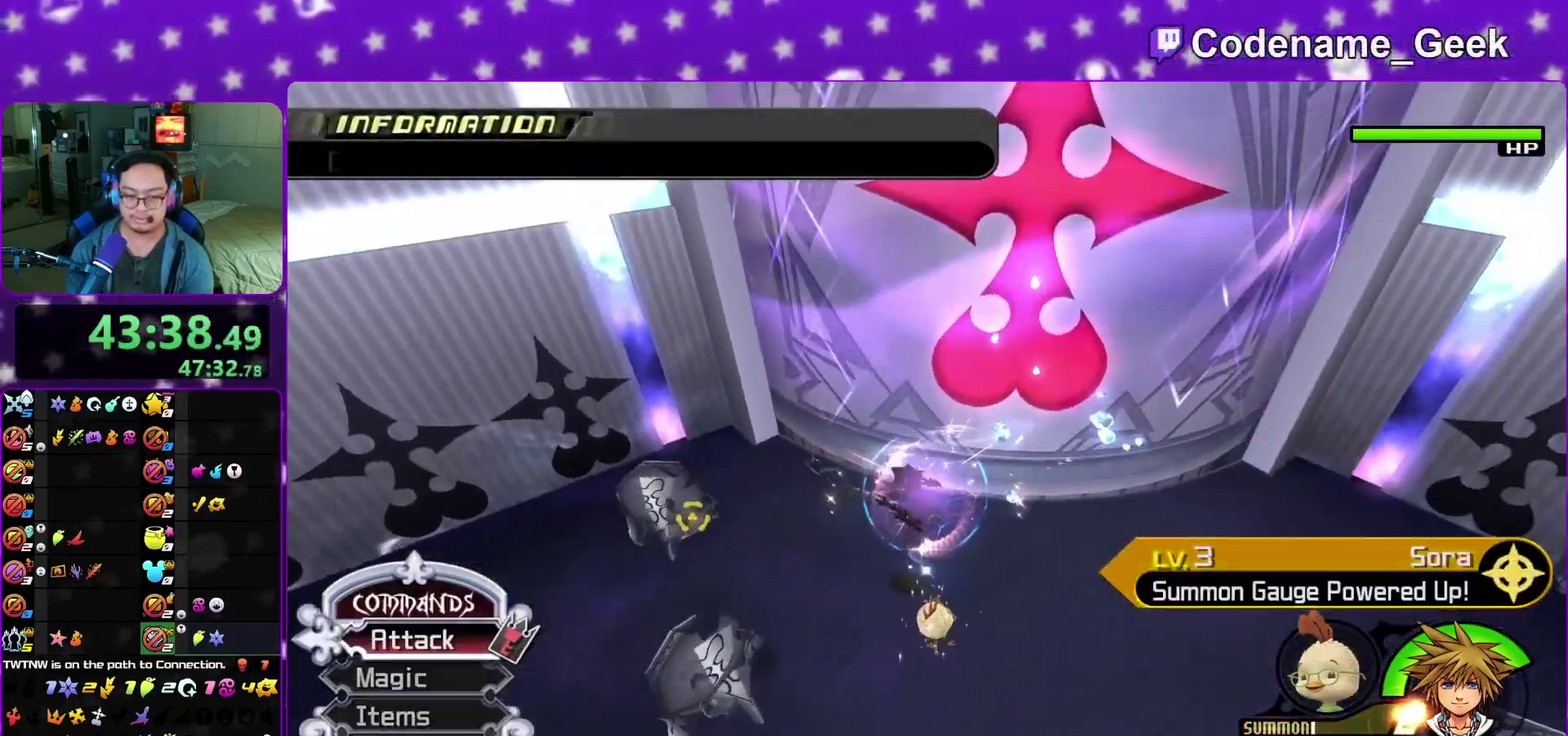
{"dt_ms": 500, "buttons": ["L1"], "left_stick": "right", "right_stick": "center", "events": [[83, "left_stick", "up"], [183, "right_stick", "right"], [250, "right_stick", "center"], [333, "left_stick", "down"], [417, "left_stick", "down-right"], [467, "left_stick", "right"], [483, "L1", "down"]]}
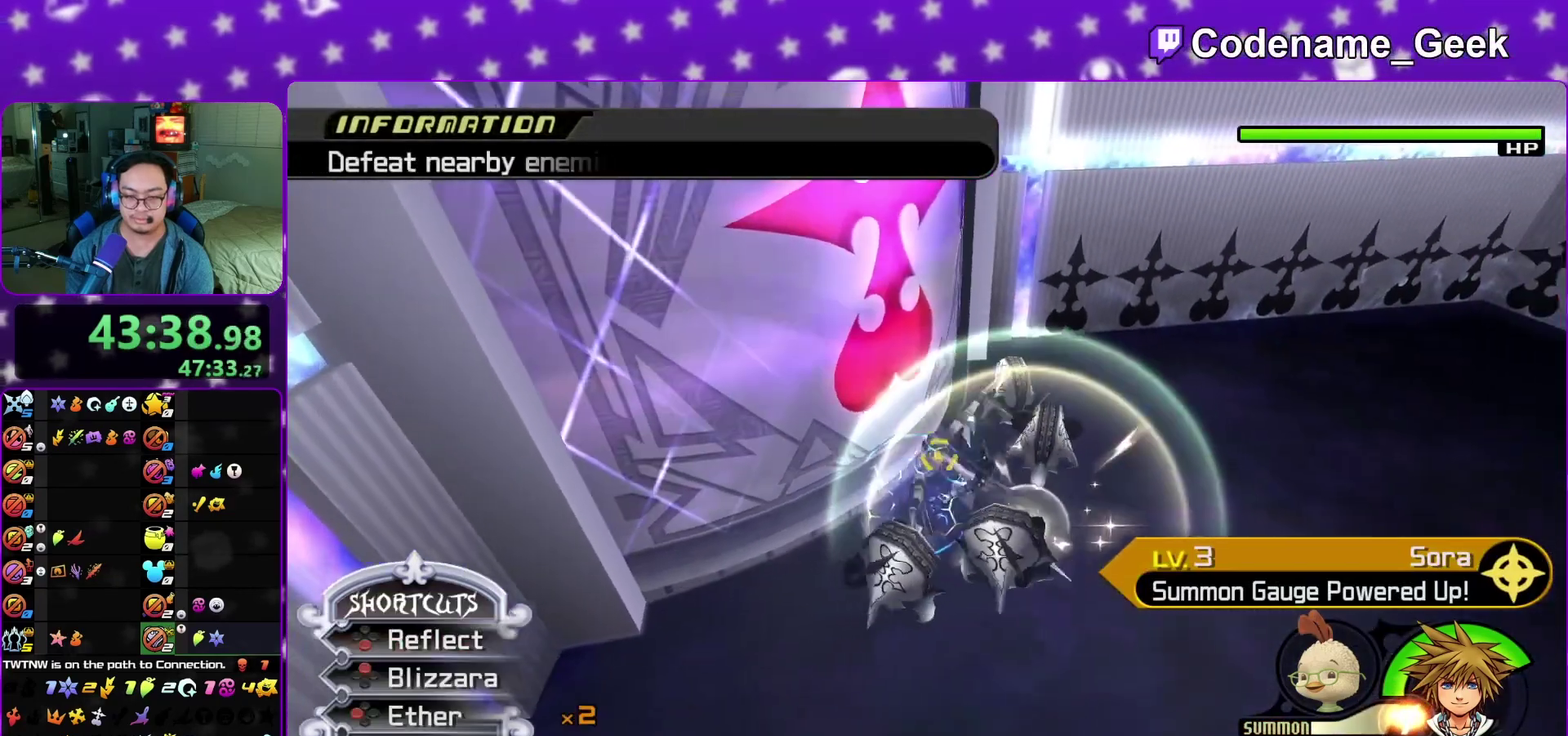
{"dt_ms": 300, "buttons": ["L1"], "left_stick": "up-right", "right_stick": "center", "events": [[33, "left_stick", "up-right"], [100, "A", "down"], [250, "A", "up"]]}
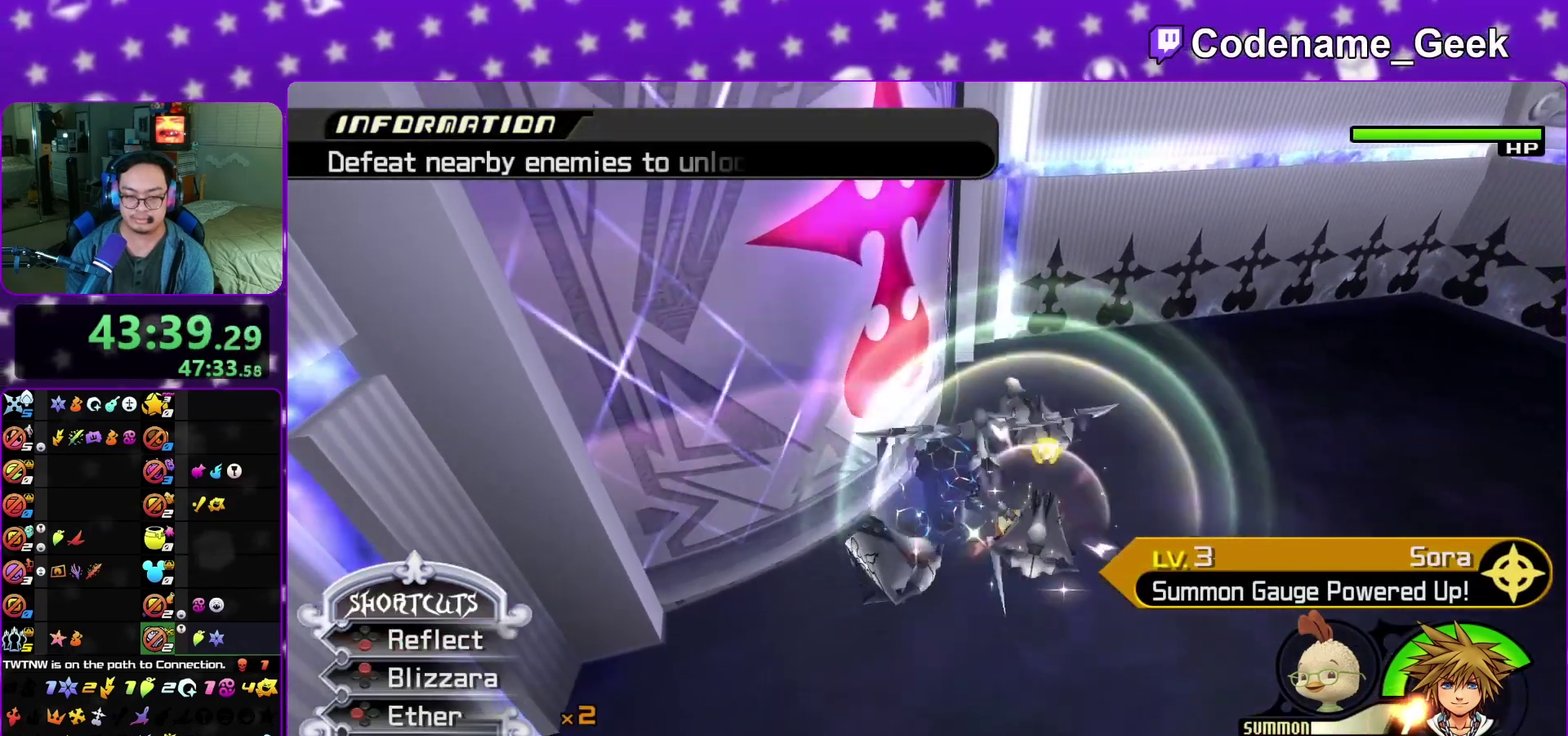
{"dt_ms": 900, "buttons": [], "left_stick": "center", "right_stick": "down", "events": [[33, "A", "down"], [133, "right_stick", "down"], [150, "A", "up"], [367, "L1", "up"], [567, "A", "down"], [583, "left_stick", "center"], [650, "A", "up"], [767, "A", "down"], [867, "A", "up"]]}
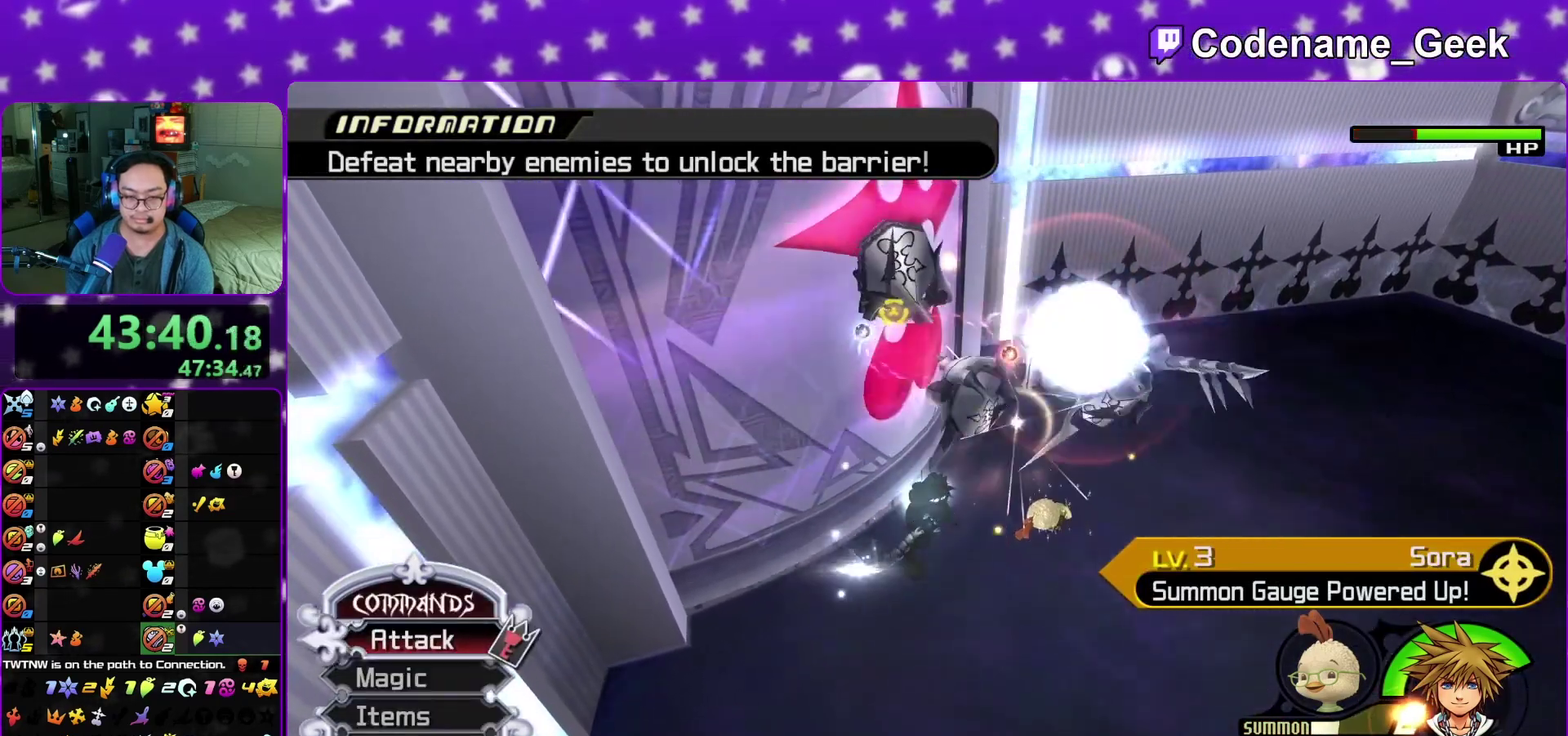
{"dt_ms": 300, "buttons": ["L1"], "left_stick": "center", "right_stick": "center", "events": [[33, "A", "down"], [183, "A", "up"], [200, "right_stick", "center"], [250, "L1", "down"]]}
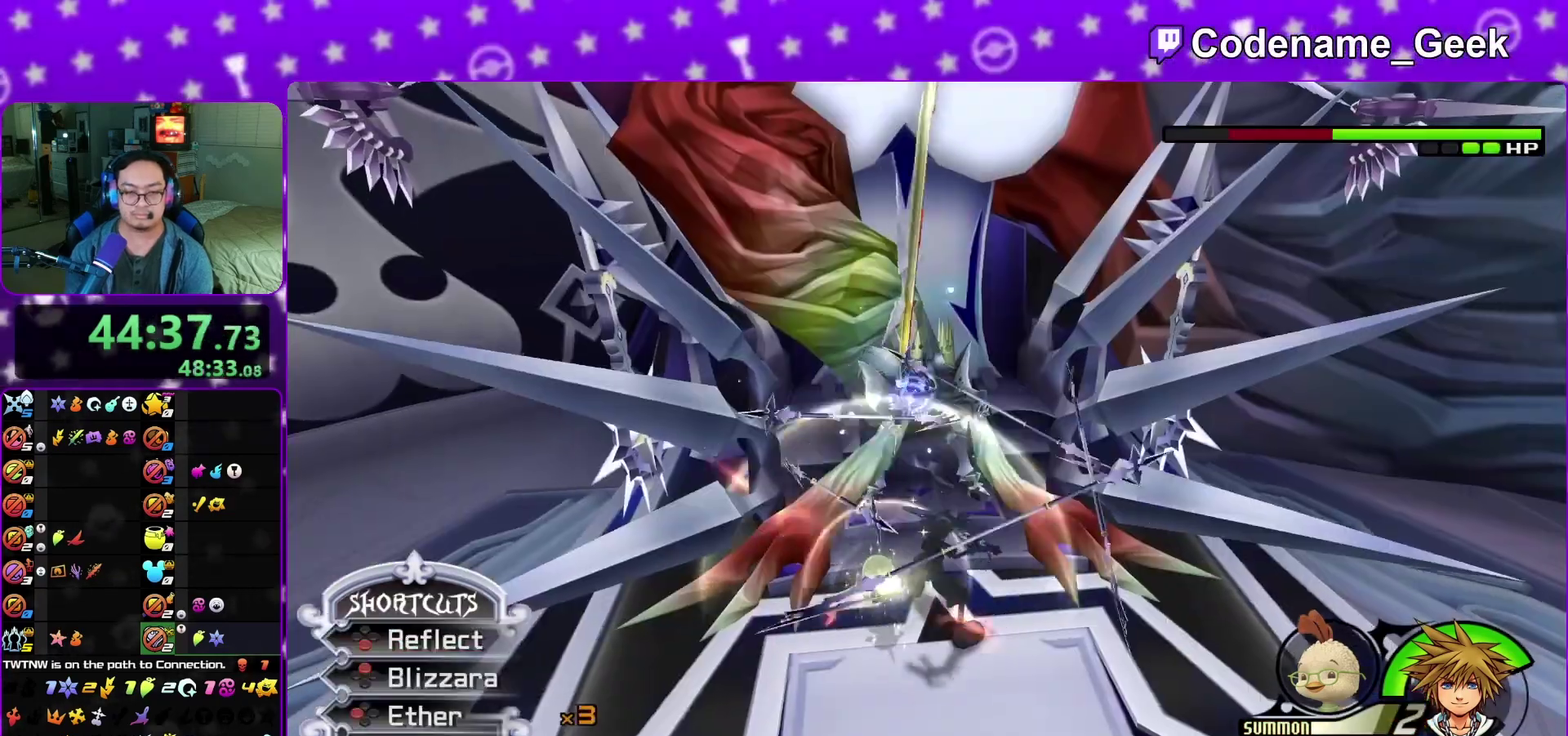
{"dt_ms": 600, "buttons": ["L1"], "left_stick": "up", "right_stick": "center", "events": [[83, "left_stick", "up"], [250, "left_stick", "up-left"], [400, "left_stick", "up"], [500, "B", "down"], [600, "B", "up"]]}